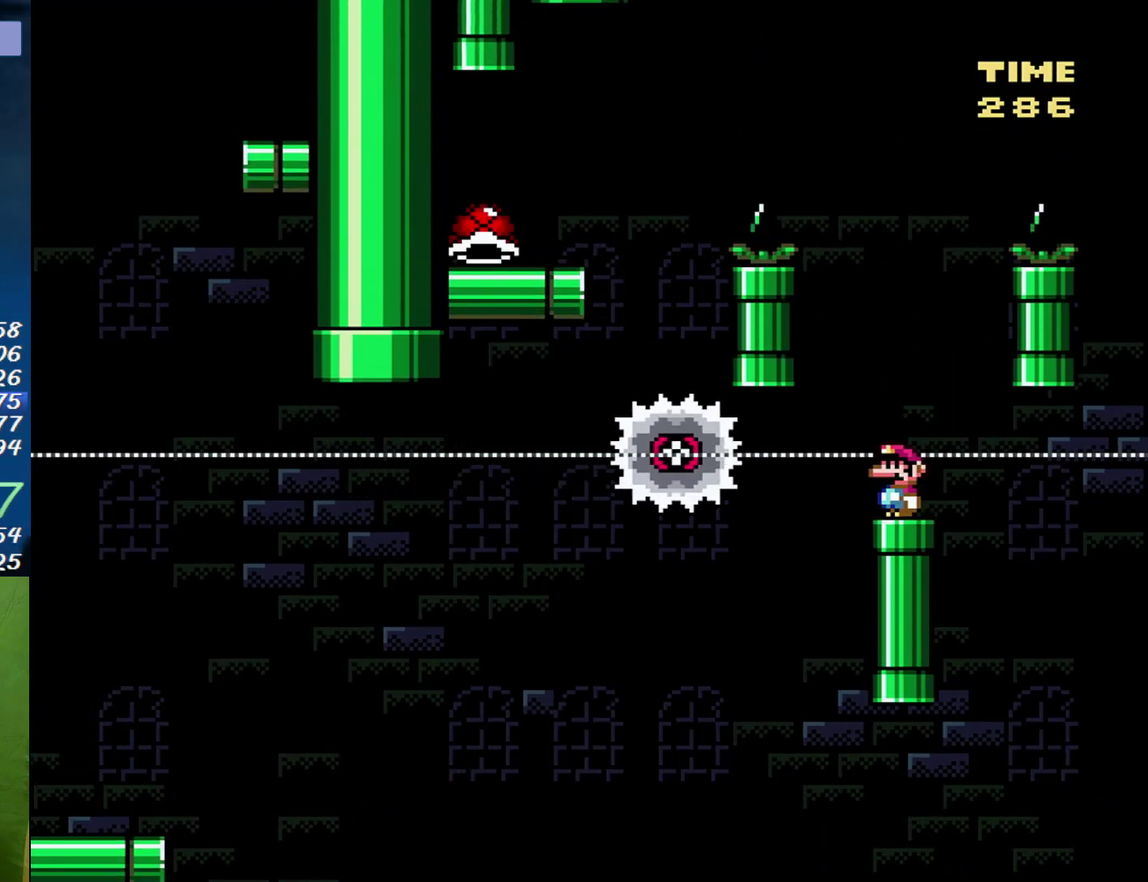
Gameplay with a controller (Nintendo layout); each line is a JSON object with the inputs held at the frame after it. "events" lists button and stick changes between this image and that frame as [ms after this image, input, new state], when the widget could be followed in between. Not read: L3 R3.
{"buttons": ["A", "X"], "events": [[83, "A", "down"], [267, "A", "up"], [483, "A", "down"]]}
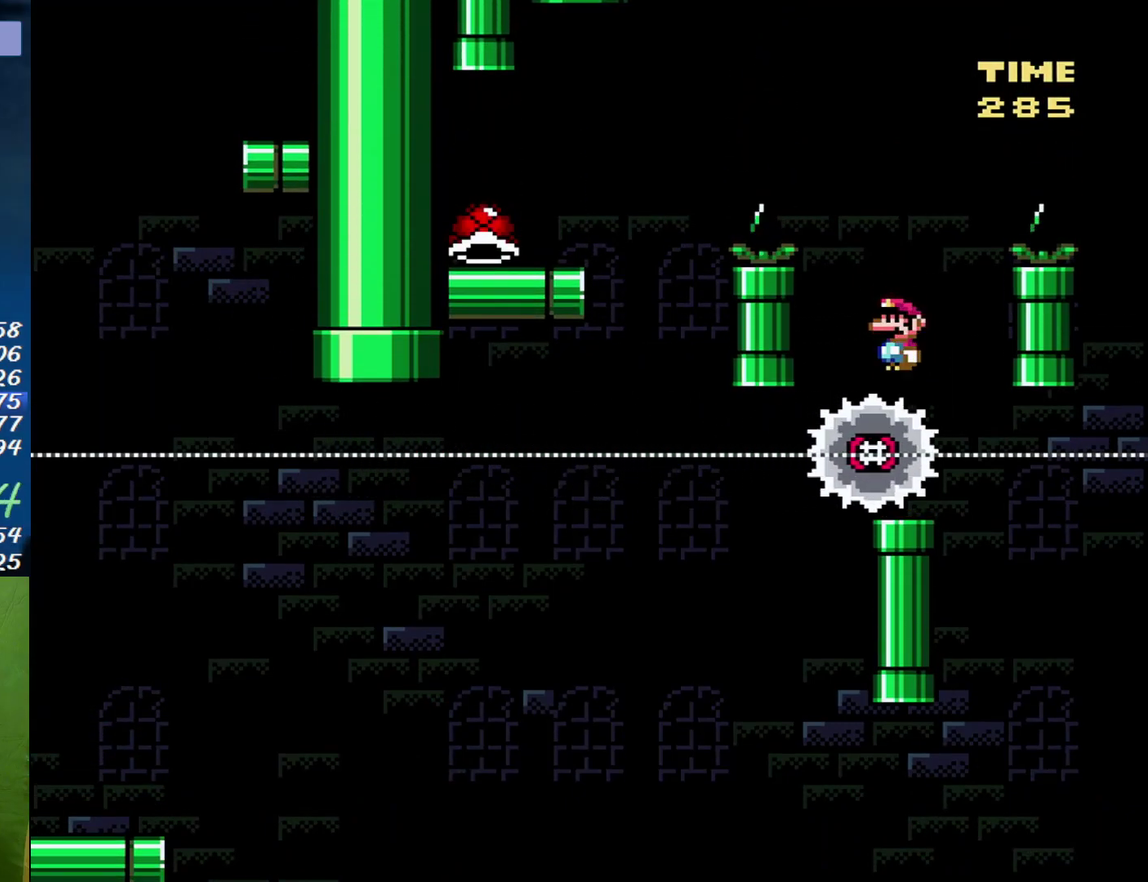
{"buttons": ["A", "X", "DPAD_LEFT"], "events": [[17, "DPAD_LEFT", "down"], [333, "A", "up"], [450, "A", "down"]]}
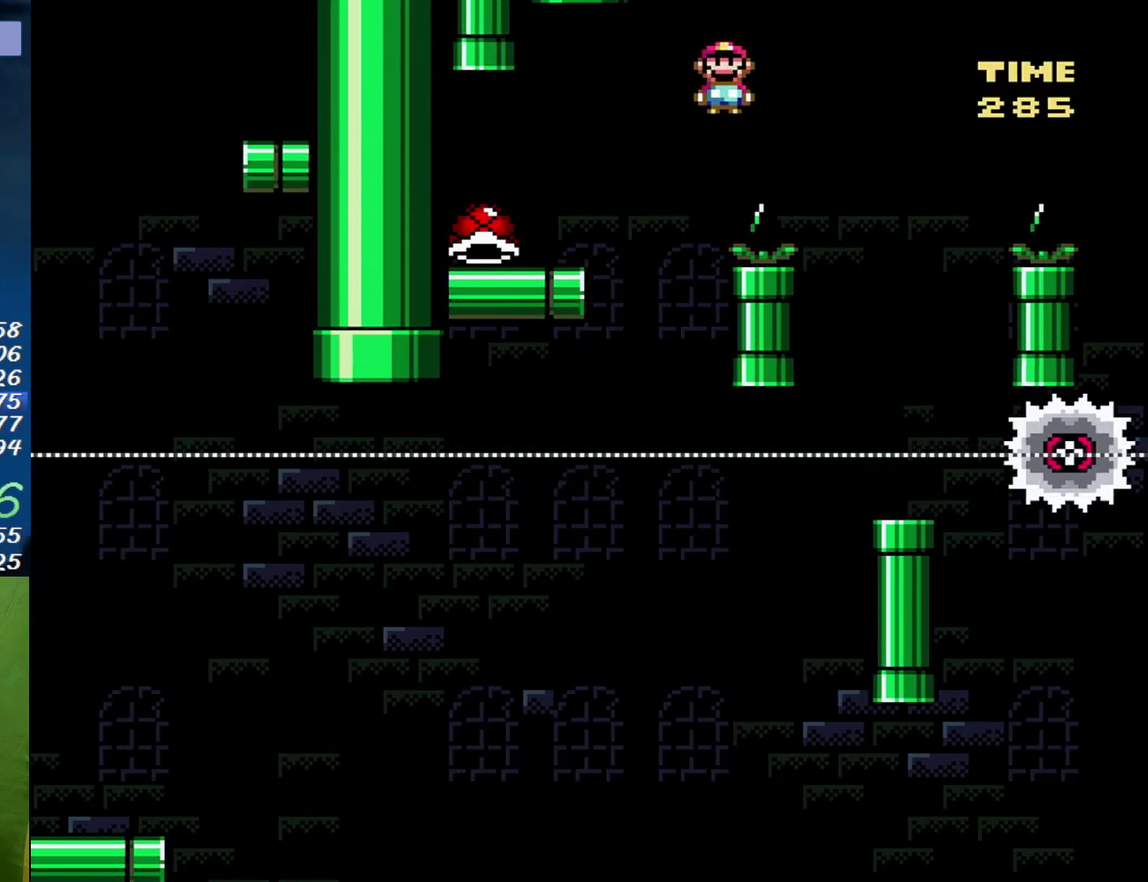
{"buttons": ["X"], "events": [[233, "A", "up"], [300, "DPAD_LEFT", "up"], [333, "DPAD_RIGHT", "down"], [483, "DPAD_RIGHT", "up"]]}
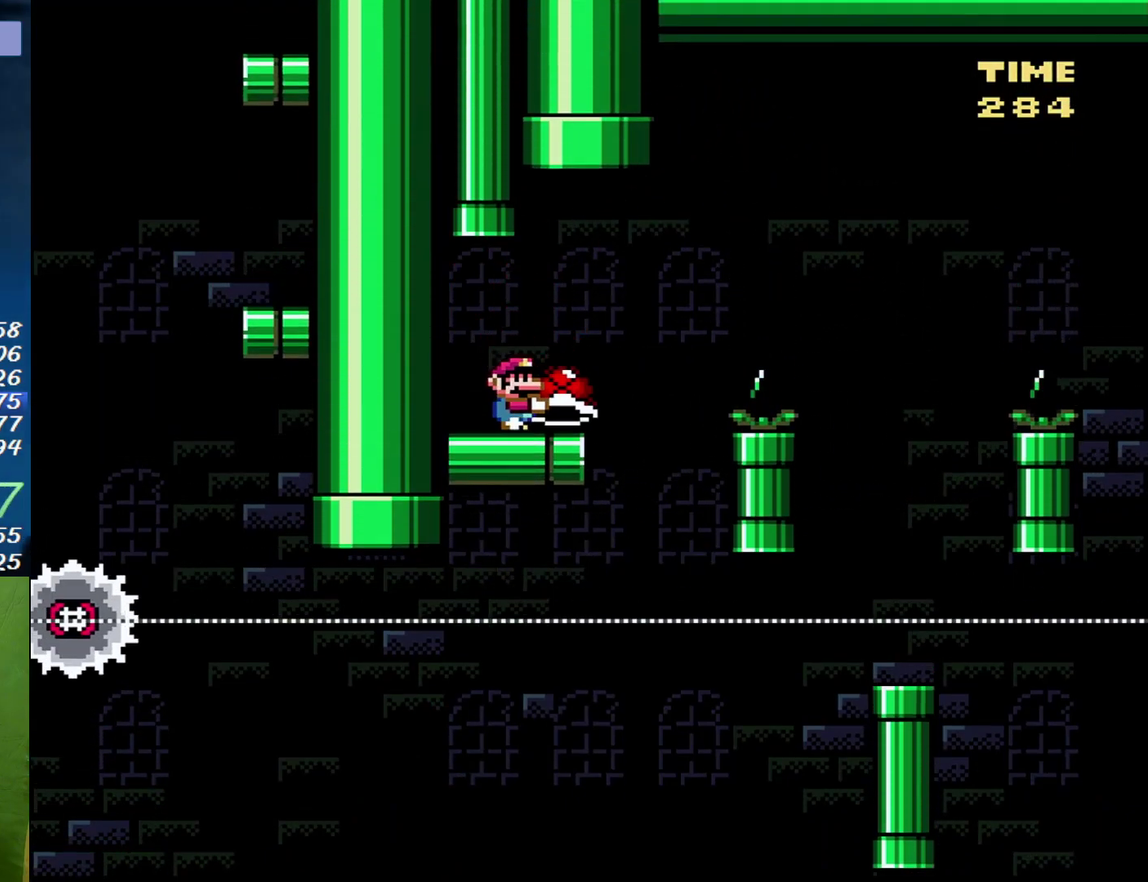
{"buttons": ["X", "DPAD_UP"], "events": [[200, "DPAD_UP", "down"]]}
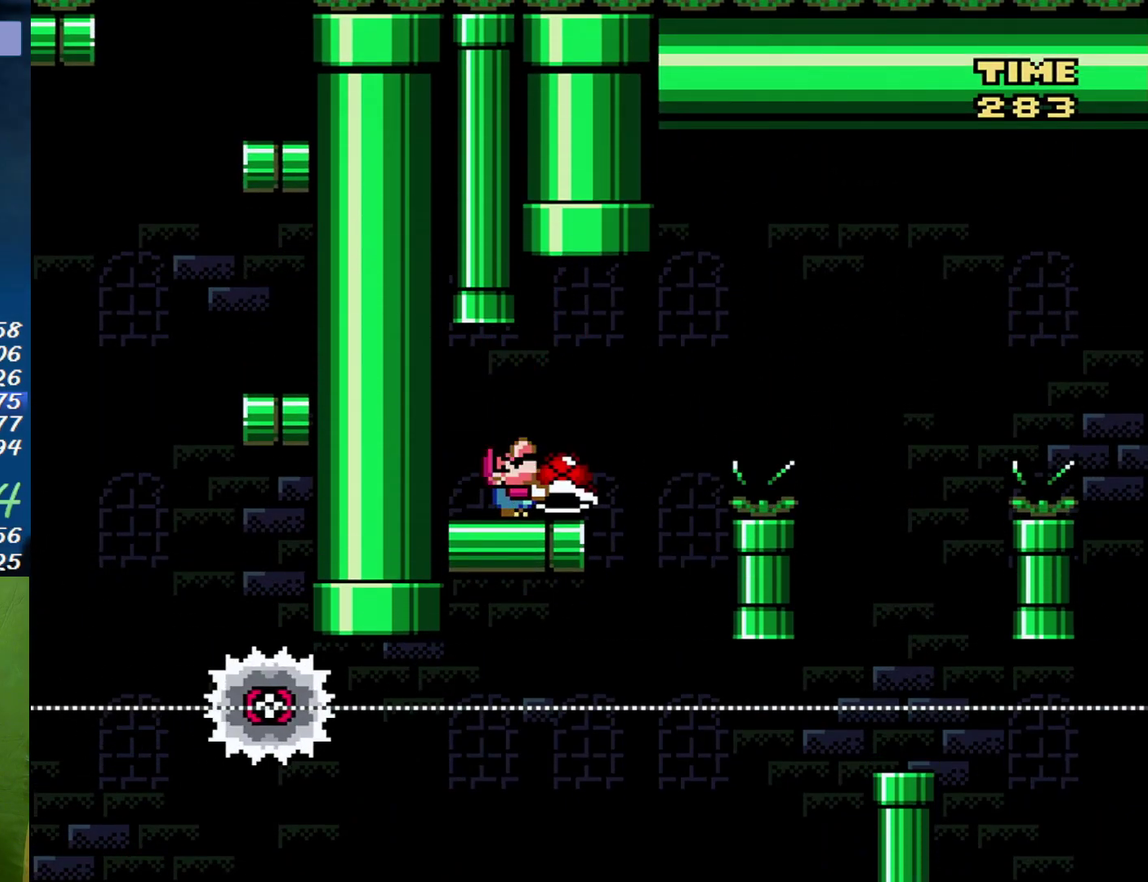
{"buttons": ["X", "DPAD_RIGHT"], "events": [[117, "X", "up"], [200, "DPAD_UP", "up"], [200, "X", "down"], [367, "A", "down"], [367, "DPAD_RIGHT", "down"], [433, "A", "up"]]}
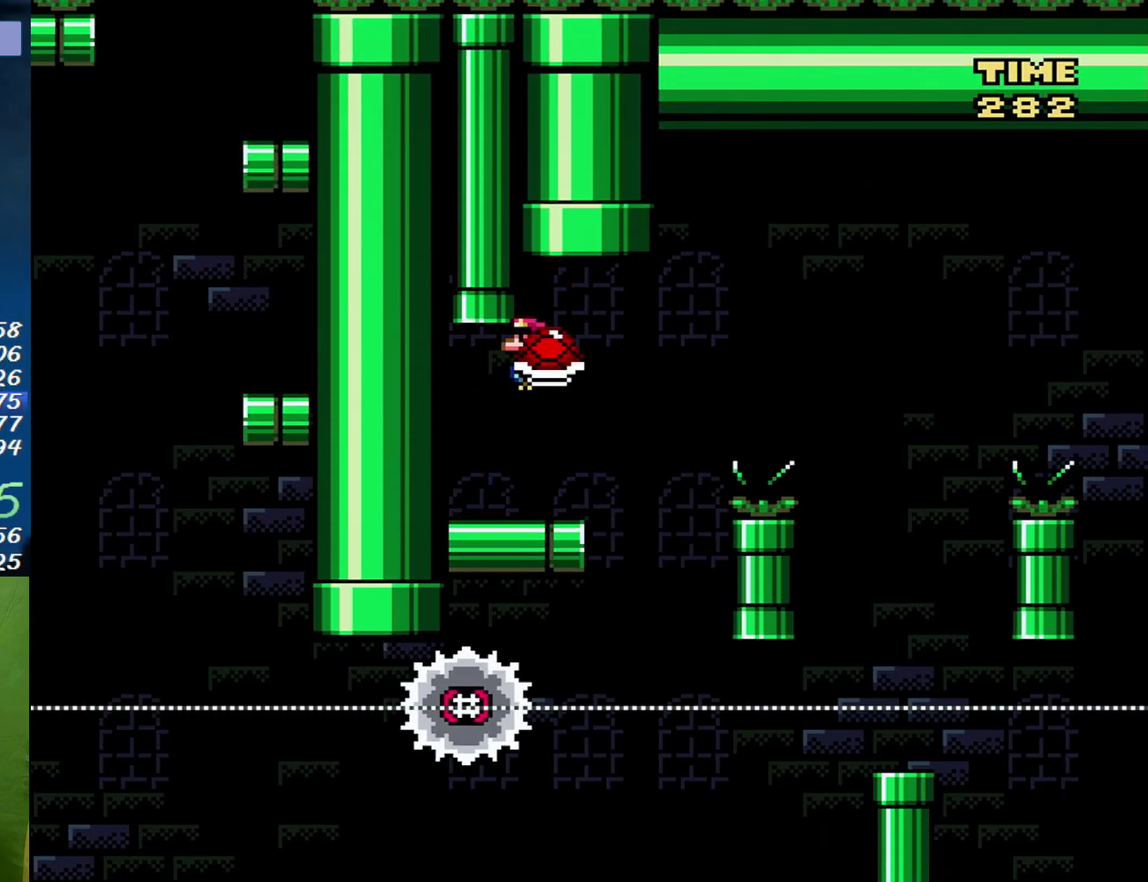
{"buttons": ["B", "X", "DPAD_RIGHT"], "events": [[200, "DPAD_RIGHT", "up"], [233, "DPAD_LEFT", "down"], [333, "B", "down"], [417, "DPAD_LEFT", "up"], [417, "DPAD_RIGHT", "down"]]}
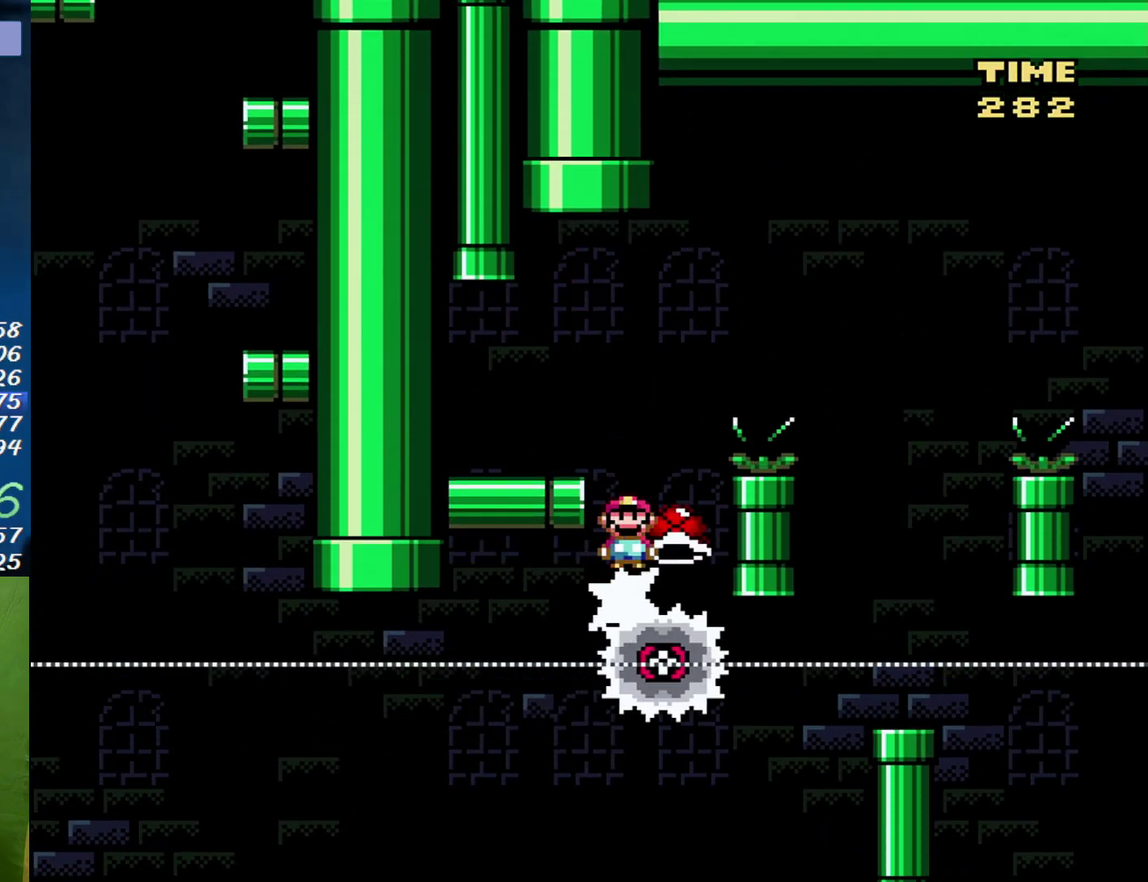
{"buttons": ["X", "DPAD_RIGHT"], "events": [[233, "B", "up"]]}
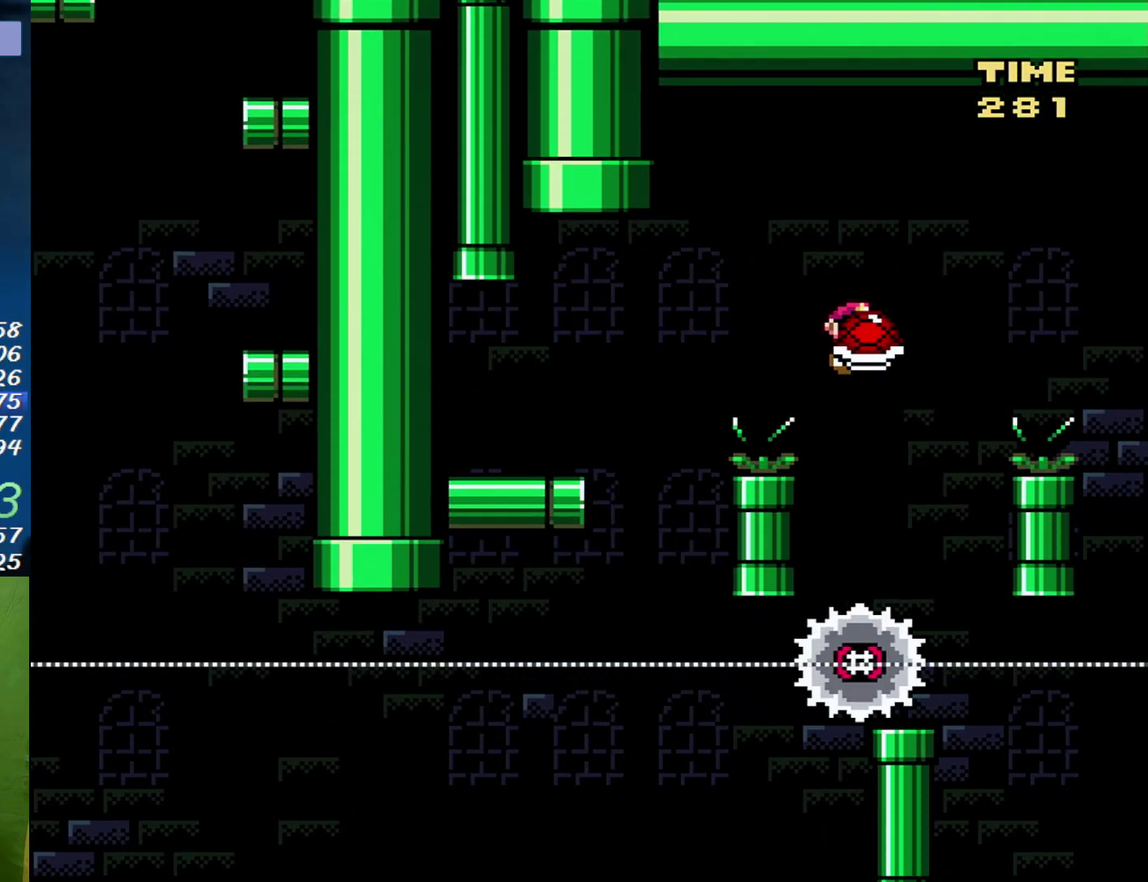
{"buttons": ["B", "X", "DPAD_RIGHT"], "events": [[83, "DPAD_RIGHT", "up"], [117, "B", "down"], [117, "DPAD_LEFT", "down"], [267, "DPAD_LEFT", "up"], [267, "DPAD_RIGHT", "down"]]}
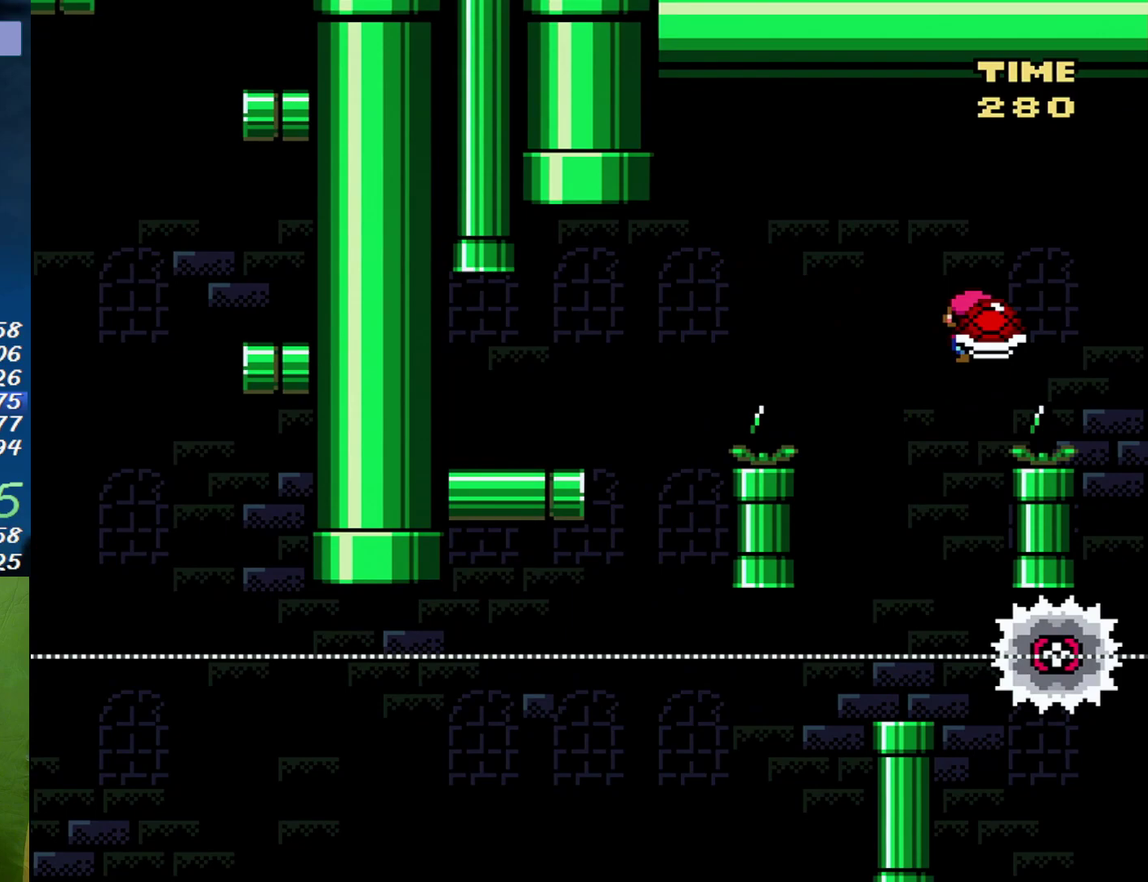
{"buttons": ["B", "X", "DPAD_RIGHT"], "events": []}
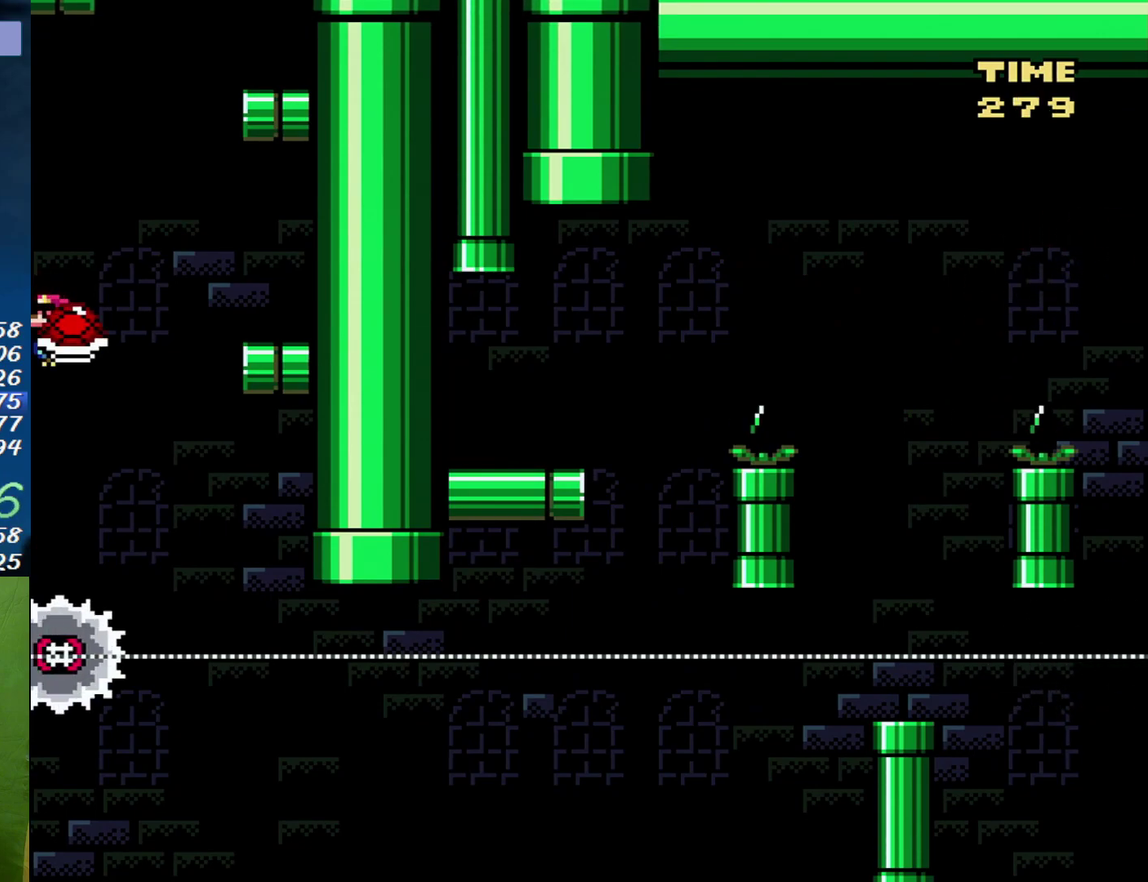
{"buttons": ["B", "X", "DPAD_RIGHT"], "events": [[50, "DPAD_RIGHT", "up"], [83, "DPAD_LEFT", "down"], [200, "DPAD_LEFT", "up"], [233, "DPAD_RIGHT", "down"]]}
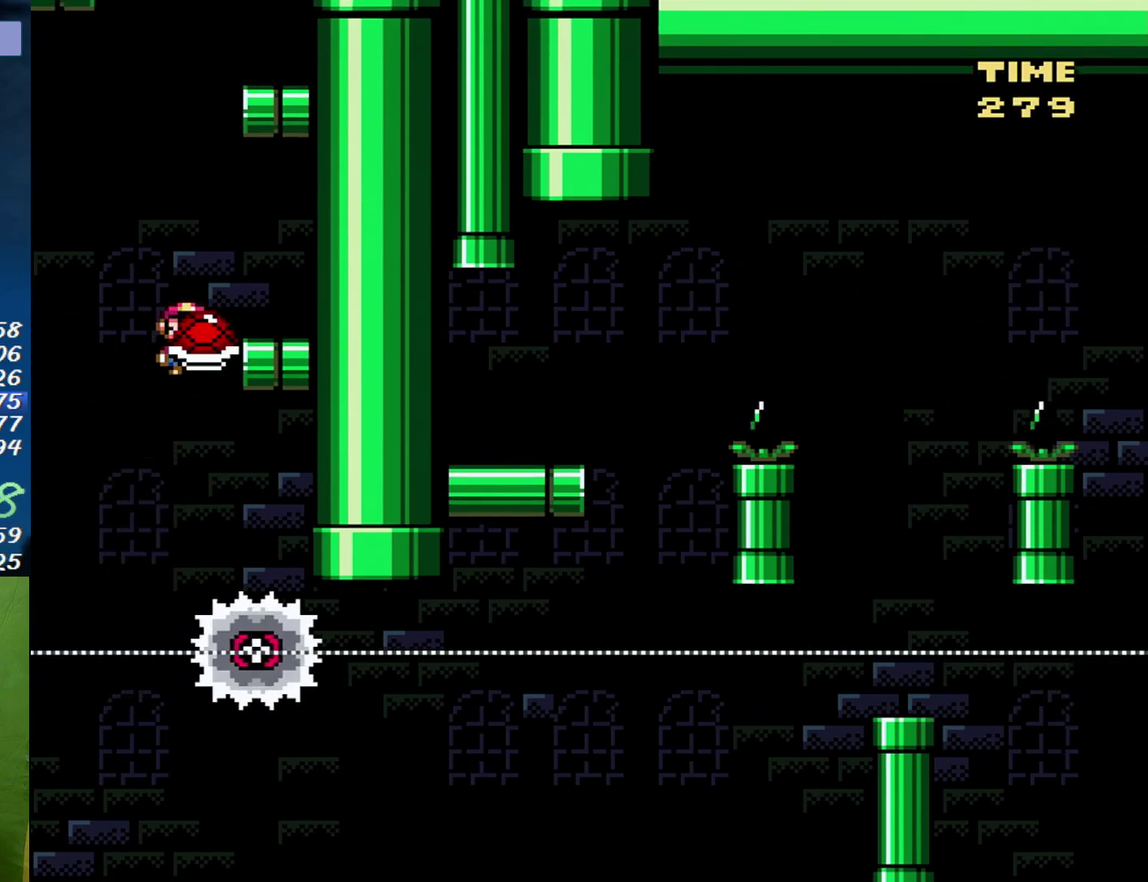
{"buttons": ["B", "X", "DPAD_LEFT"], "events": [[50, "B", "up"], [183, "DPAD_RIGHT", "up"], [200, "DPAD_LEFT", "down"], [417, "B", "down"]]}
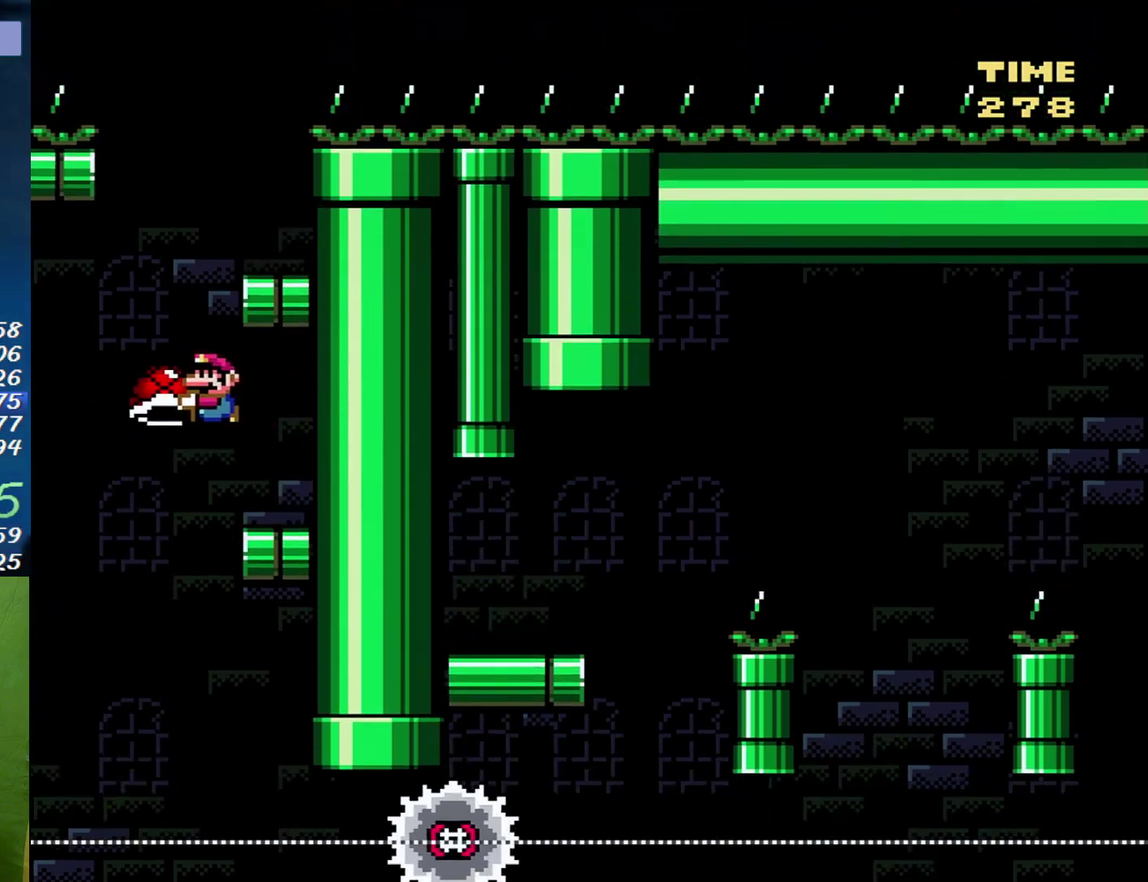
{"buttons": ["X", "DPAD_LEFT"], "events": [[17, "DPAD_LEFT", "up"], [50, "DPAD_RIGHT", "down"], [367, "B", "up"], [400, "DPAD_LEFT", "down"], [400, "DPAD_RIGHT", "up"]]}
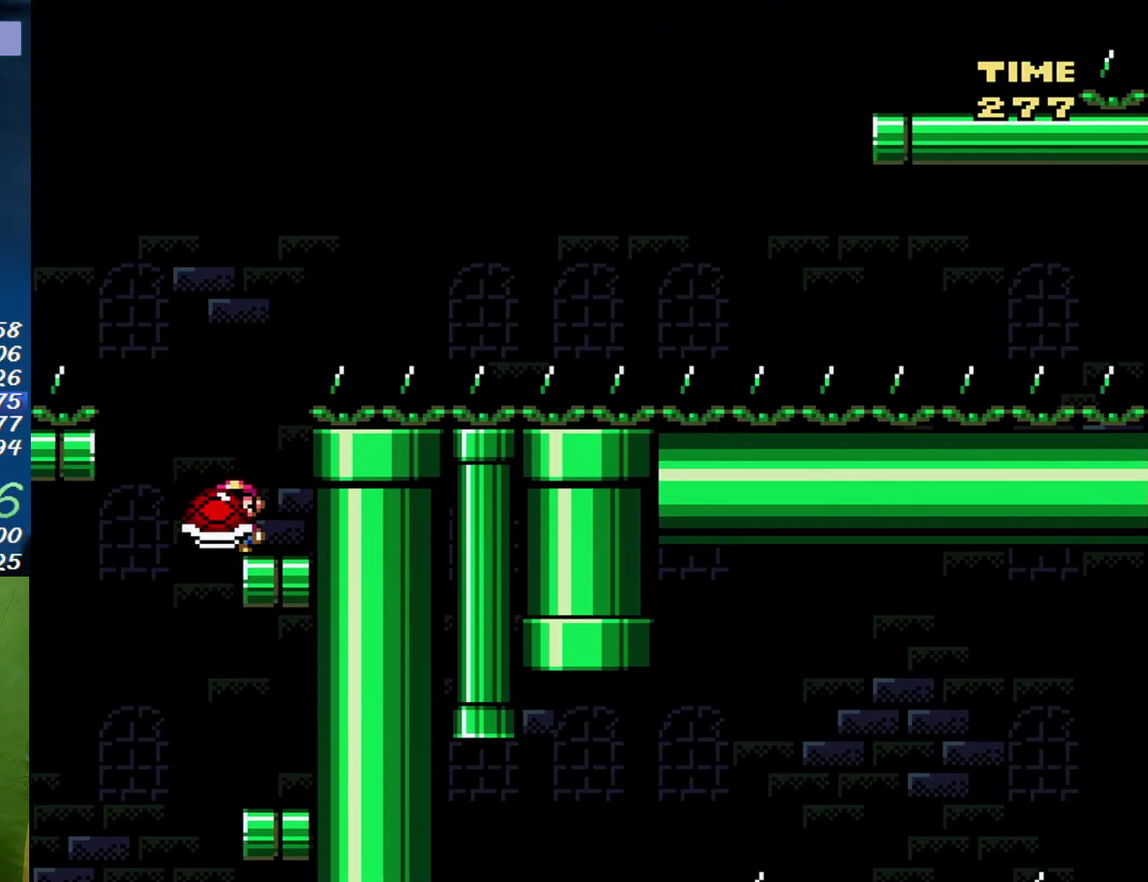
{"buttons": ["X"], "events": [[17, "DPAD_LEFT", "up"], [117, "B", "down"], [483, "B", "up"]]}
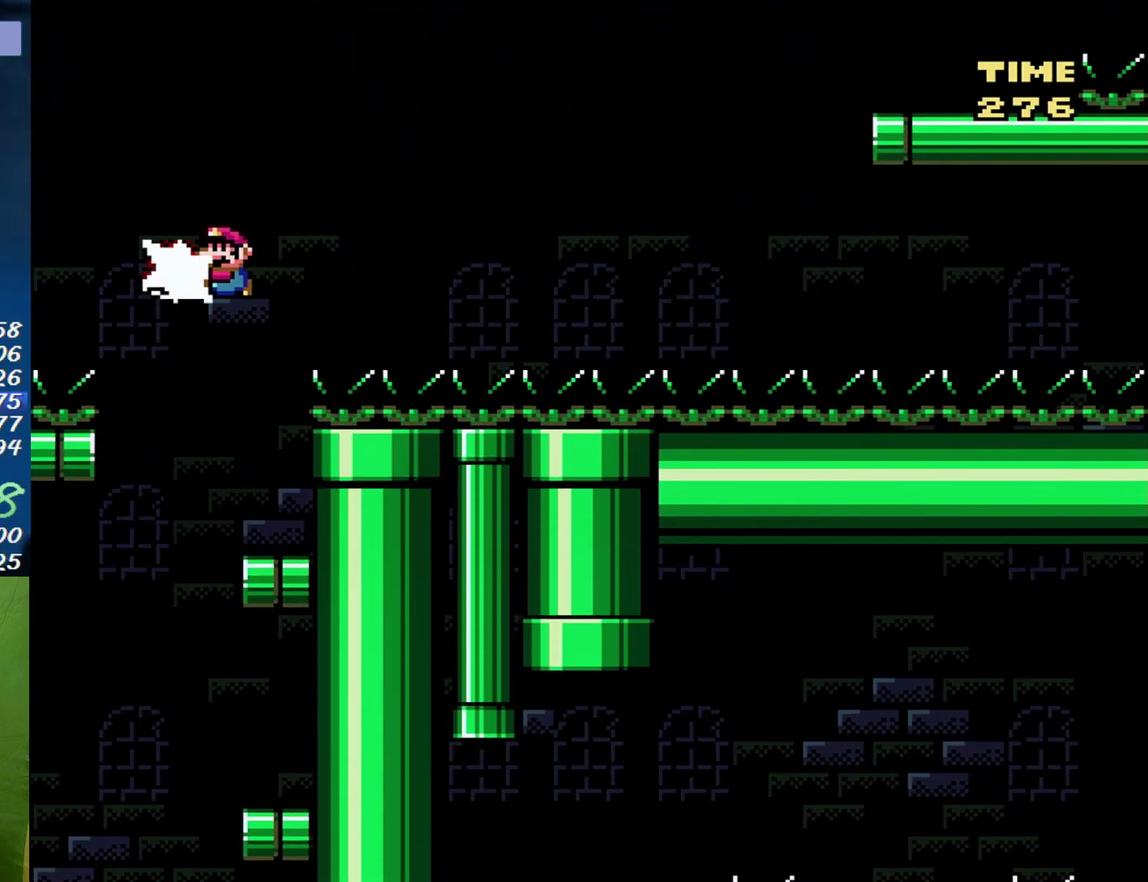
{"buttons": ["X", "DPAD_LEFT"], "events": [[17, "X", "up"], [117, "DPAD_RIGHT", "down"], [150, "X", "down"], [367, "DPAD_LEFT", "down"], [367, "DPAD_RIGHT", "up"]]}
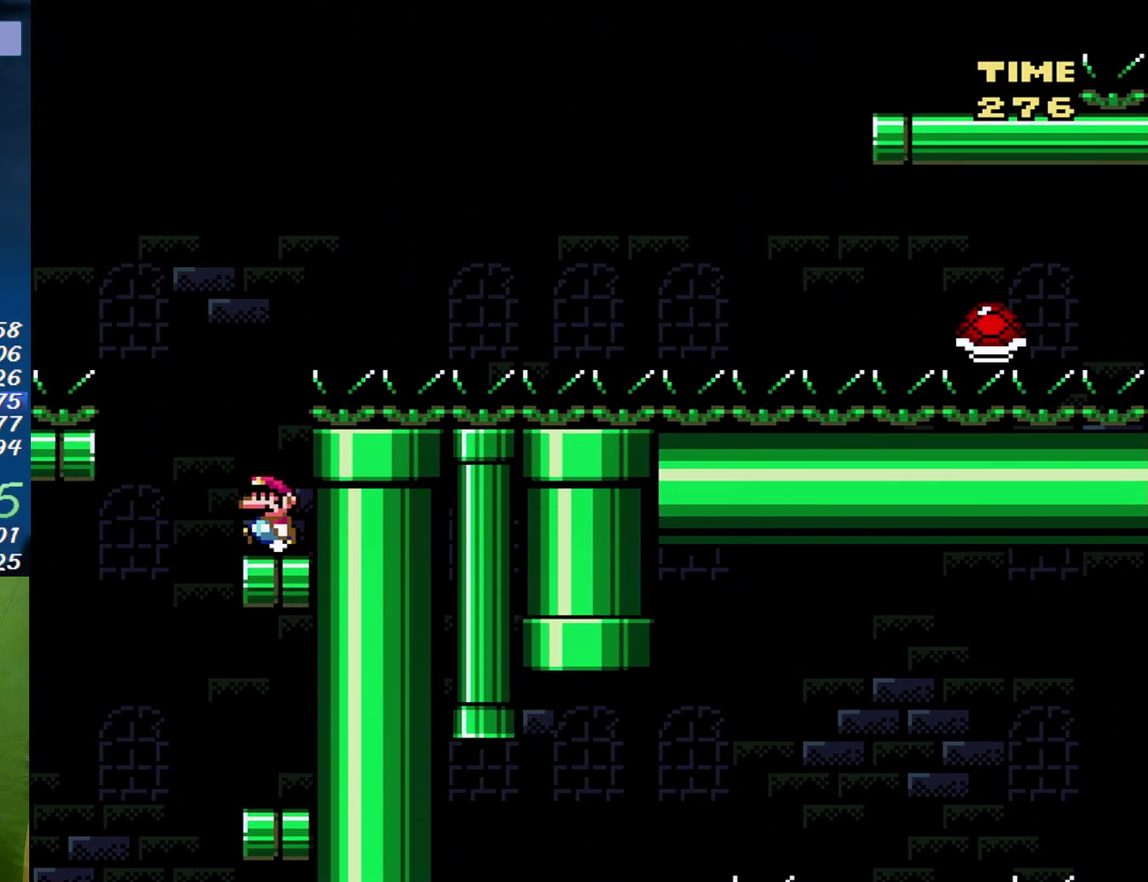
{"buttons": ["B", "X", "DPAD_RIGHT"], "events": [[50, "B", "down"], [50, "DPAD_LEFT", "up"], [50, "DPAD_RIGHT", "down"]]}
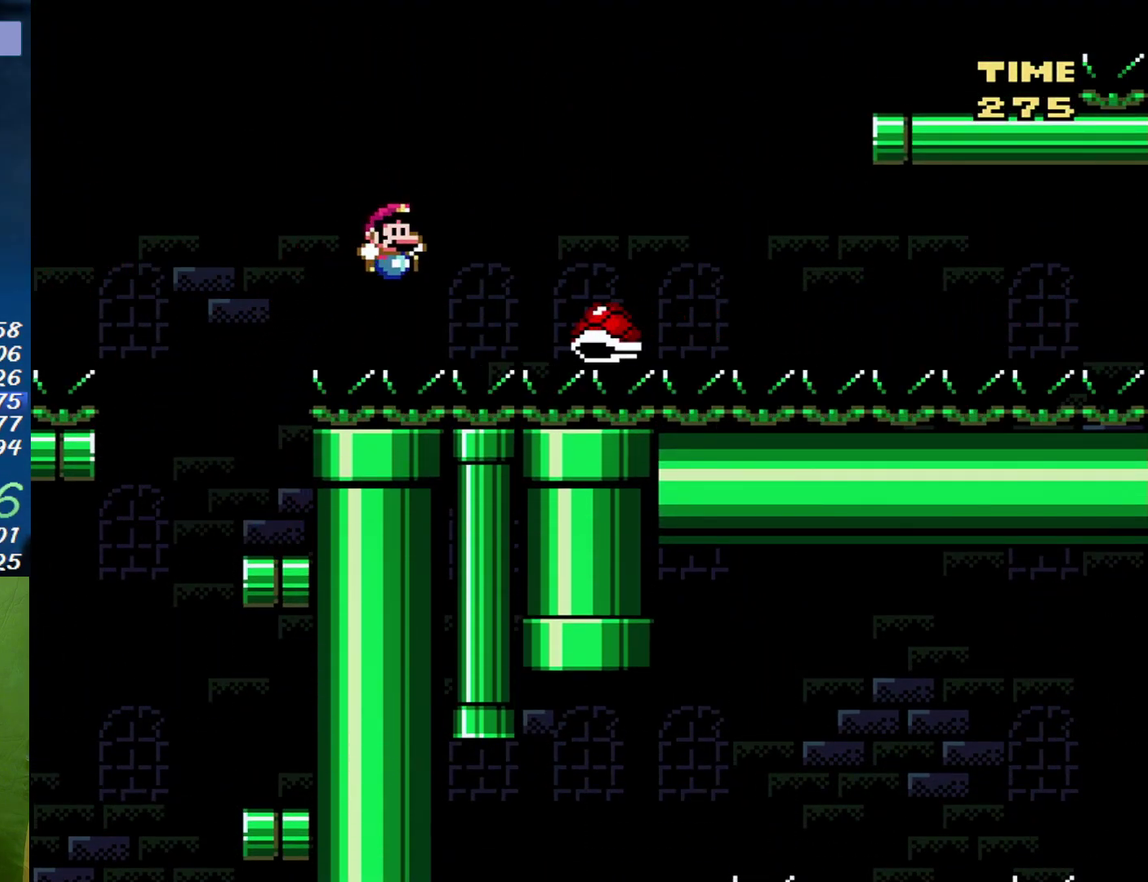
{"buttons": ["B", "X", "DPAD_RIGHT"], "events": []}
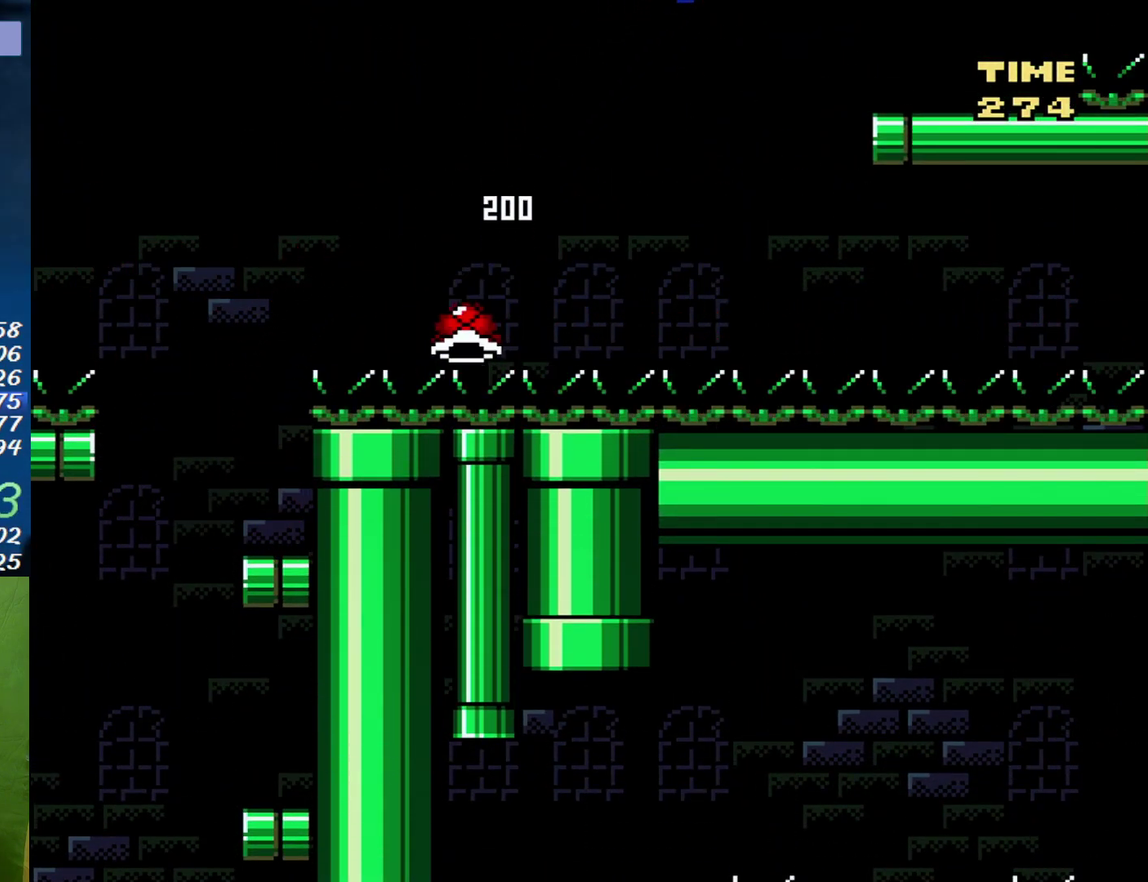
{"buttons": ["X", "DPAD_LEFT"], "events": [[400, "B", "up"], [433, "DPAD_LEFT", "down"], [433, "DPAD_RIGHT", "up"]]}
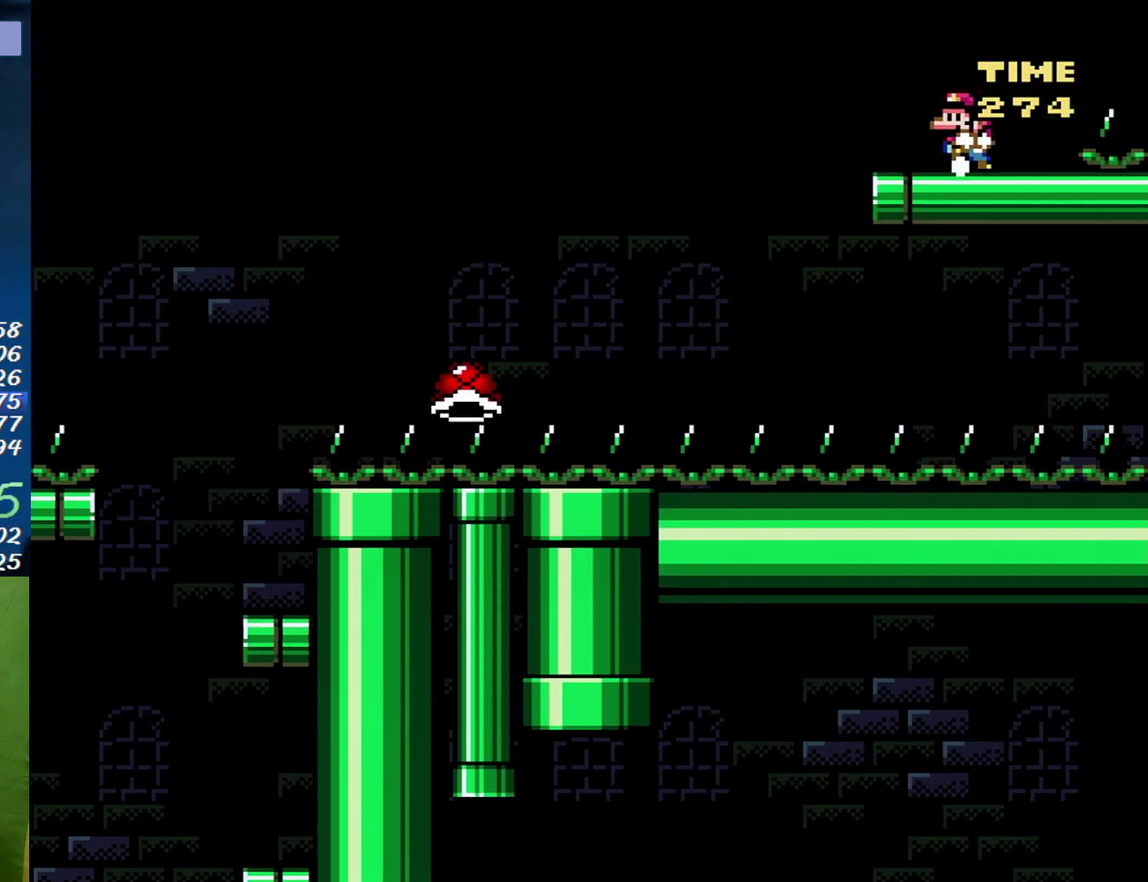
{"buttons": ["X"], "events": [[50, "DPAD_LEFT", "up"]]}
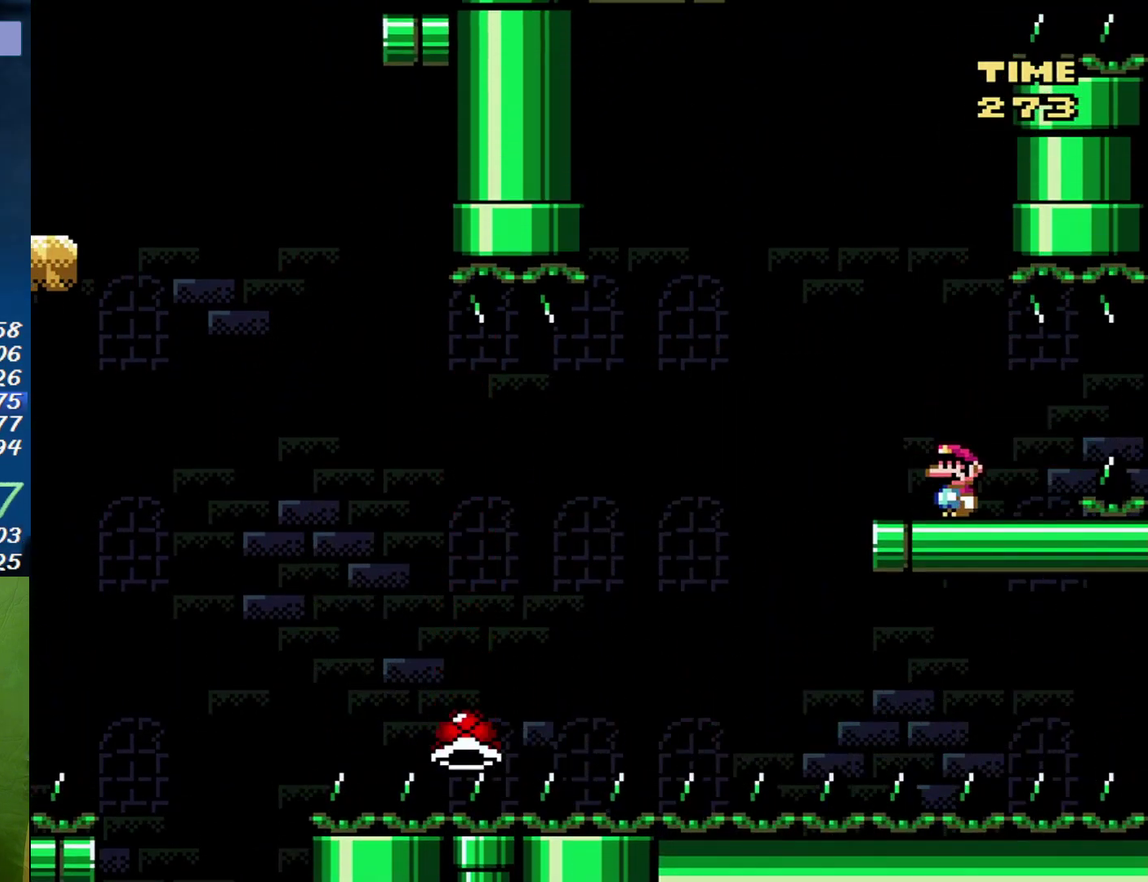
{"buttons": ["X"], "events": []}
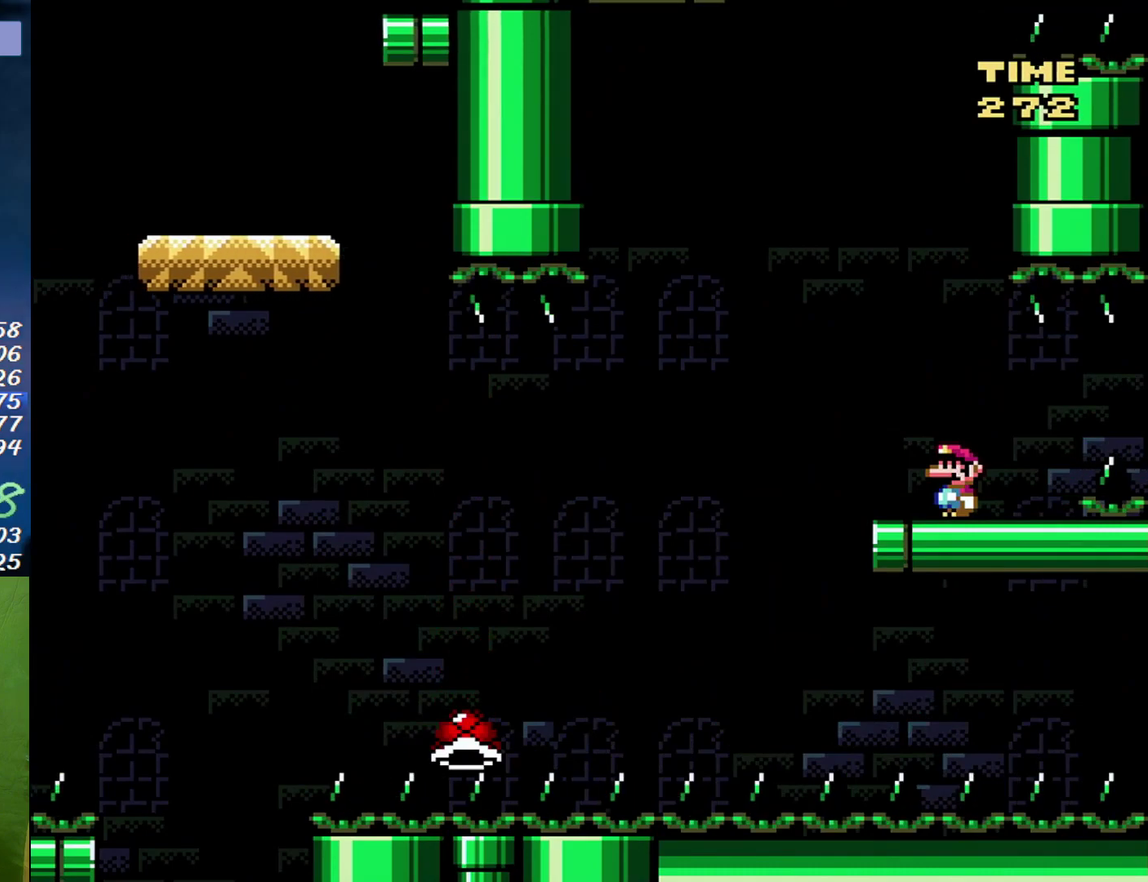
{"buttons": ["B", "X", "DPAD_LEFT"], "events": [[117, "DPAD_LEFT", "down"], [400, "B", "down"]]}
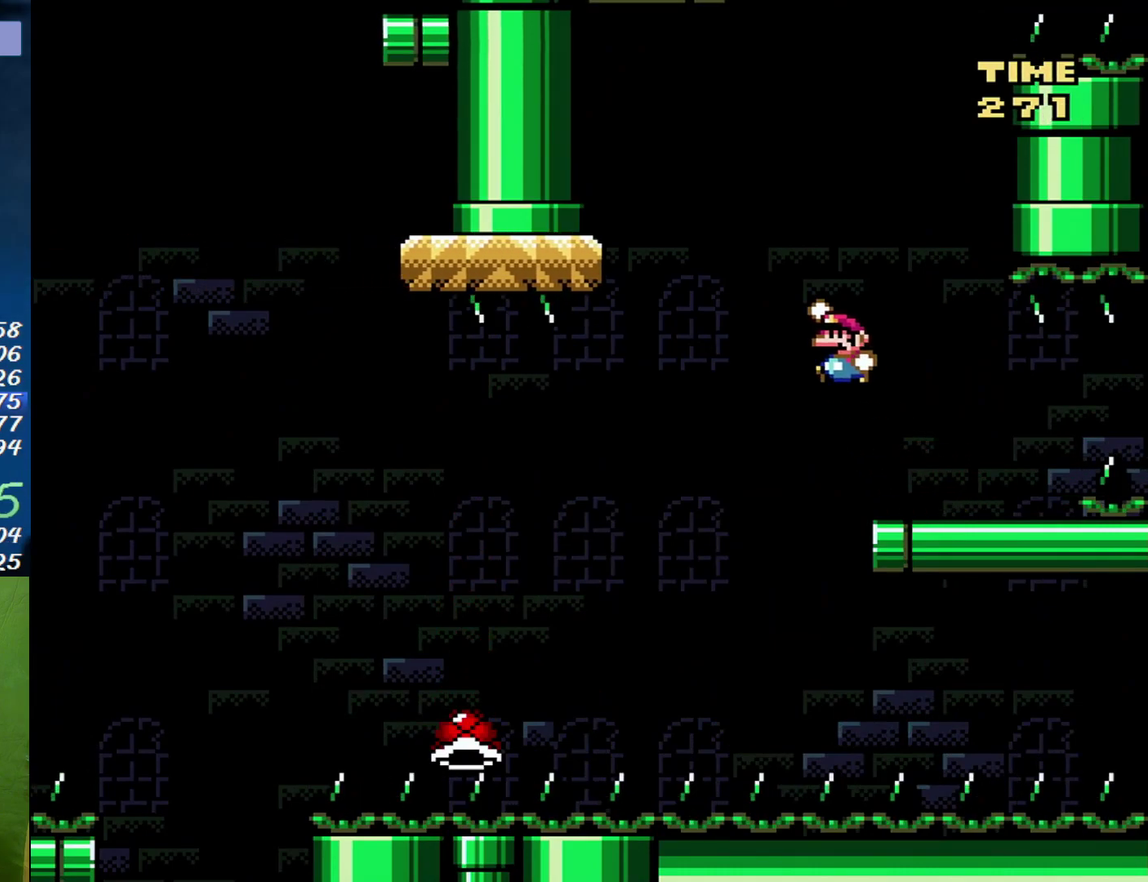
{"buttons": ["X", "DPAD_RIGHT"], "events": [[233, "DPAD_LEFT", "up"], [233, "DPAD_RIGHT", "down"], [400, "B", "up"]]}
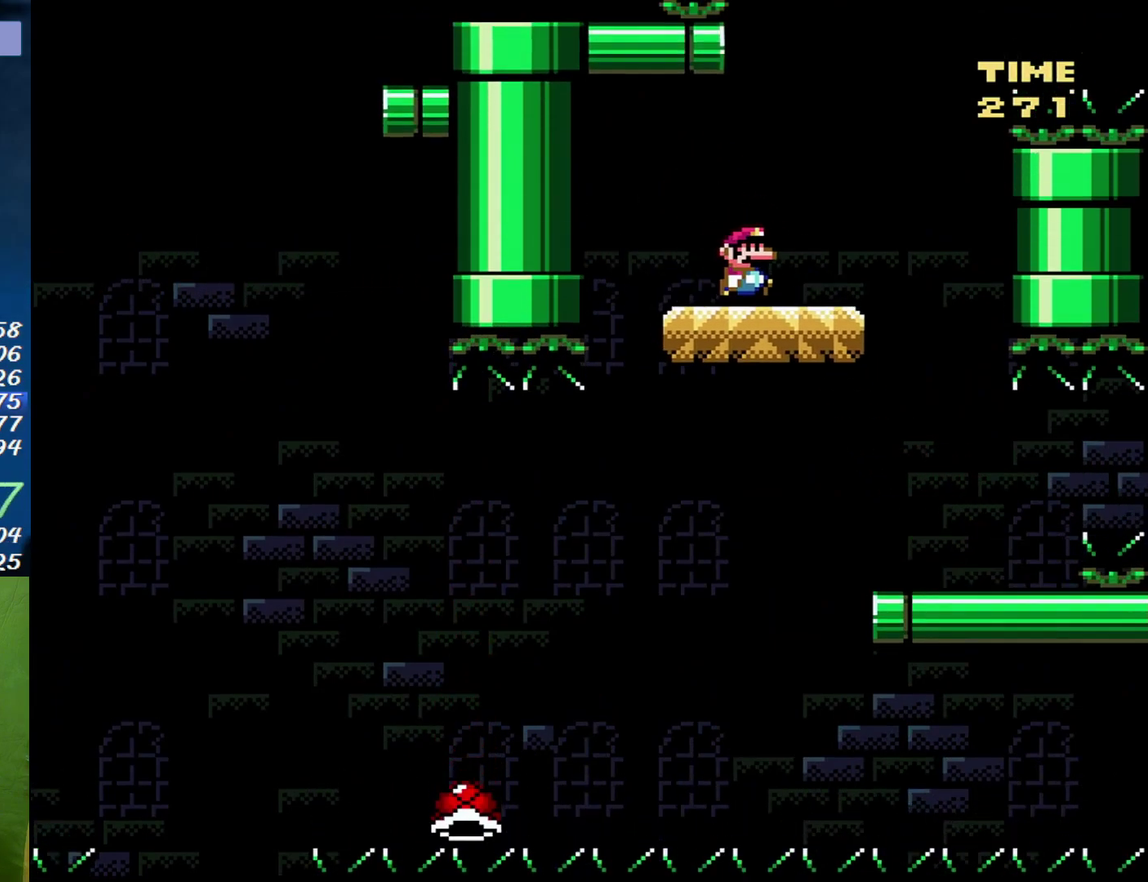
{"buttons": ["B", "X", "DPAD_RIGHT"], "events": [[150, "B", "down"]]}
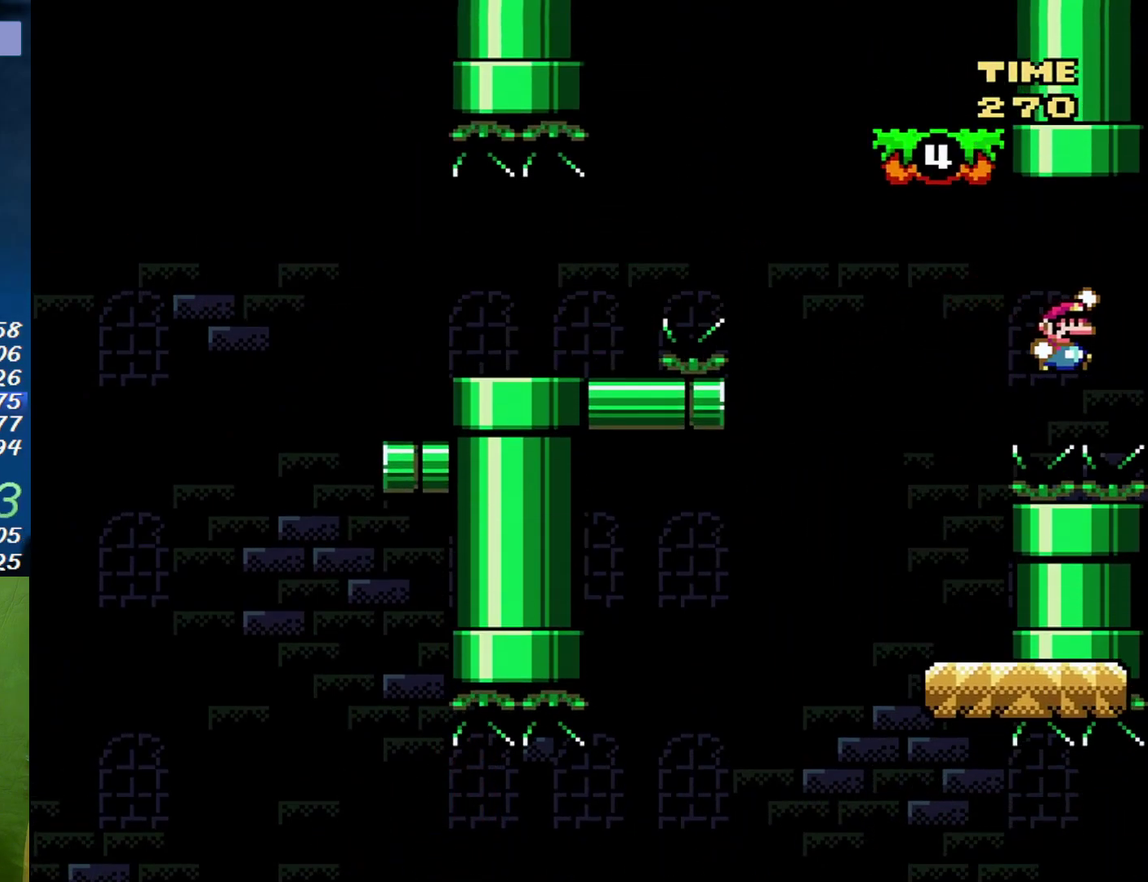
{"buttons": ["X", "DPAD_RIGHT"], "events": [[300, "DPAD_RIGHT", "up"], [333, "DPAD_LEFT", "down"], [400, "B", "up"], [400, "DPAD_LEFT", "up"], [400, "DPAD_RIGHT", "down"]]}
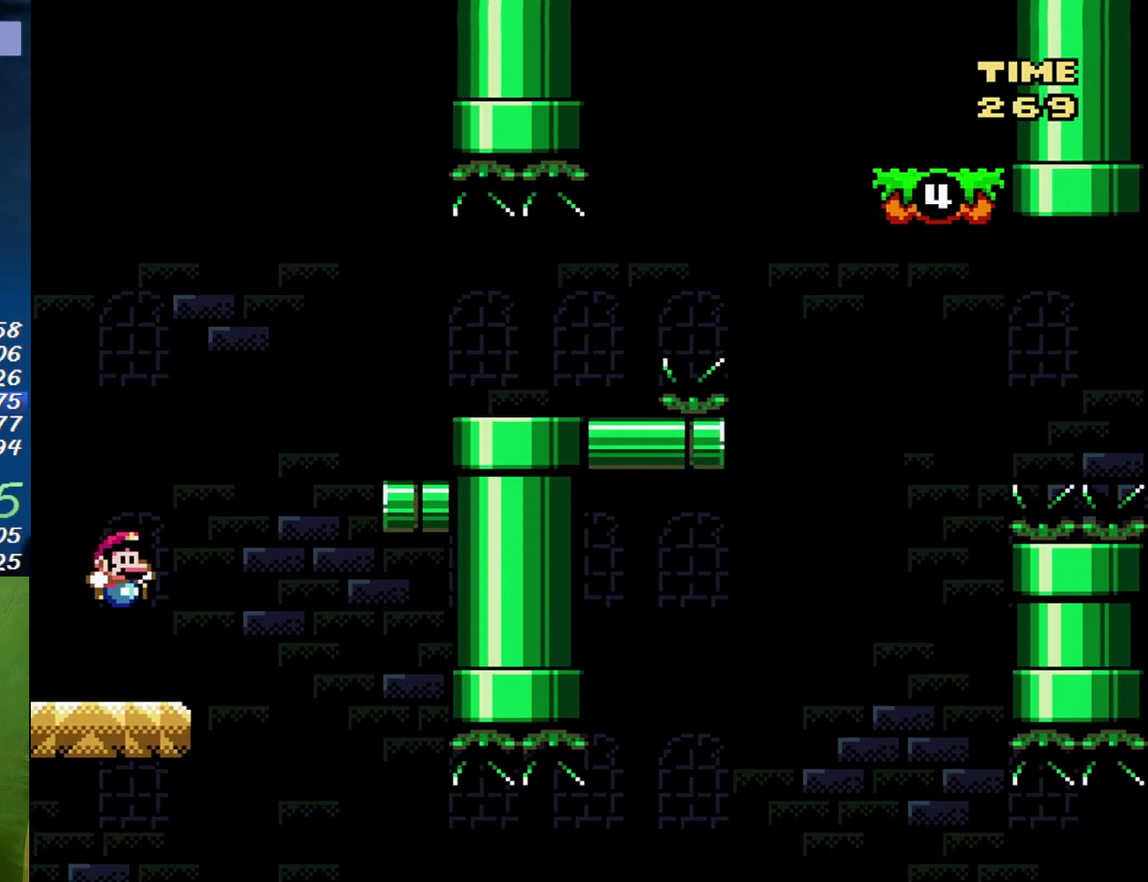
{"buttons": ["B", "X", "DPAD_RIGHT"], "events": [[117, "B", "down"]]}
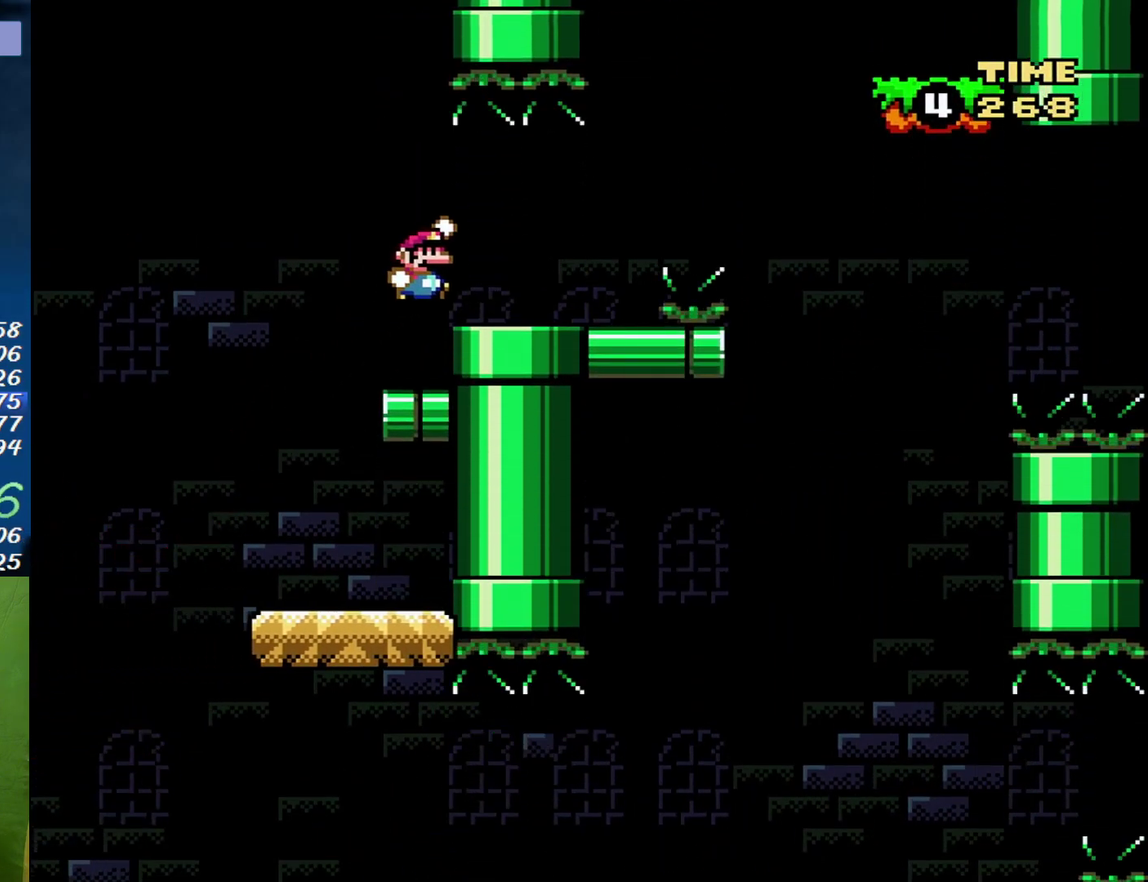
{"buttons": ["B", "X", "DPAD_RIGHT"], "events": [[83, "B", "up"], [267, "B", "down"]]}
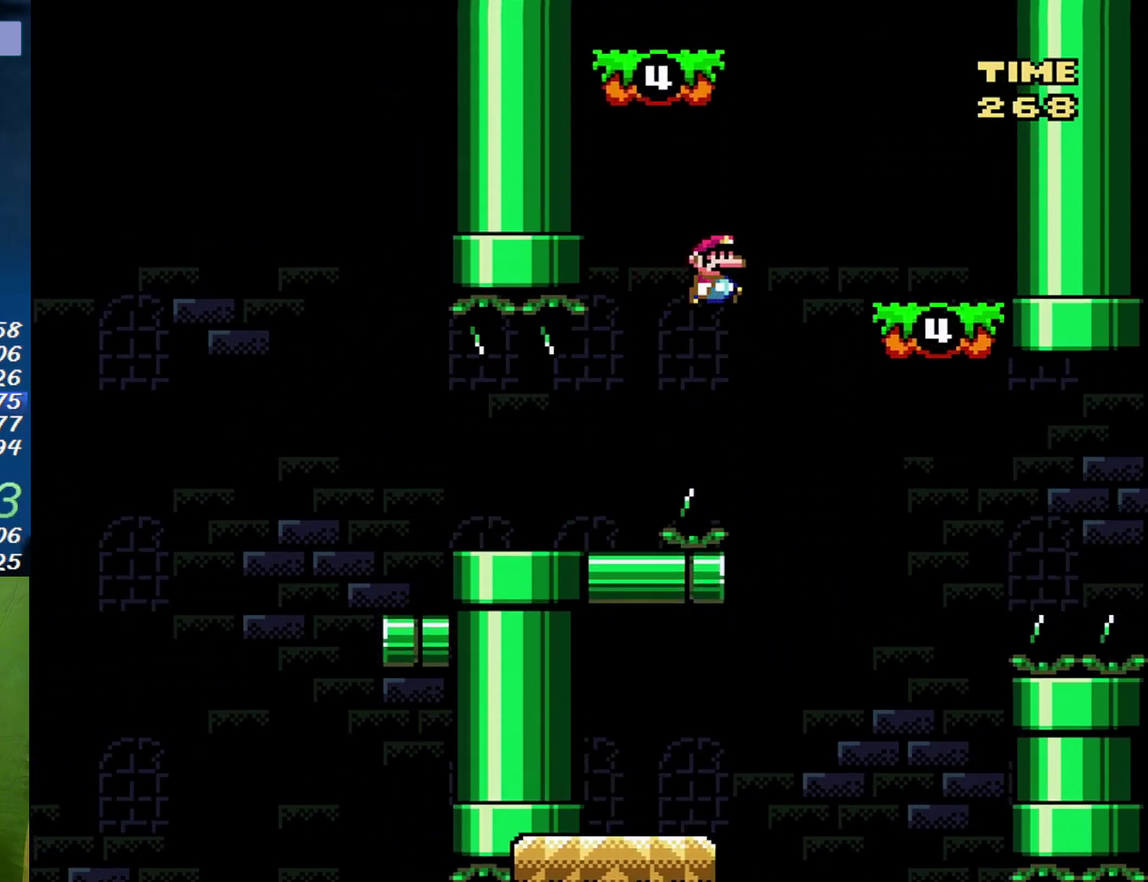
{"buttons": ["X", "DPAD_LEFT"], "events": [[267, "DPAD_LEFT", "down"], [267, "DPAD_RIGHT", "up"], [300, "B", "up"]]}
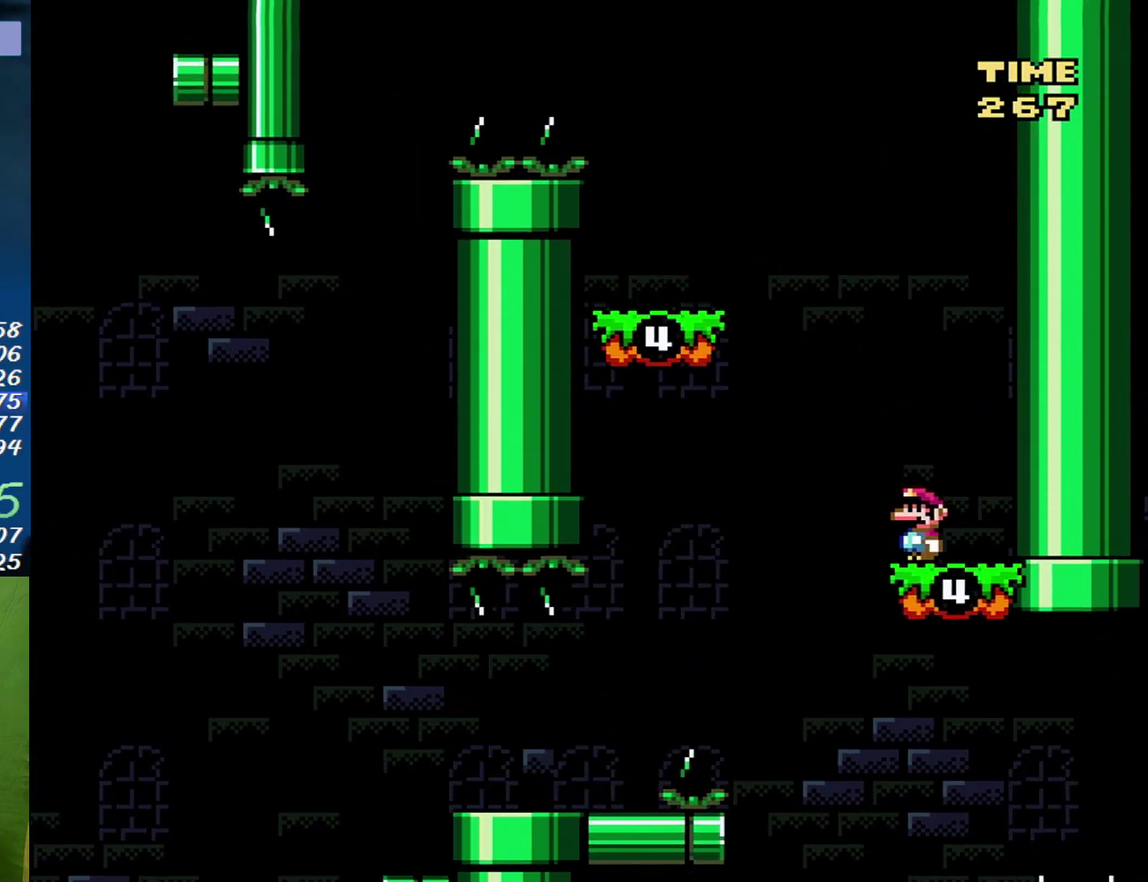
{"buttons": ["X", "DPAD_RIGHT"], "events": [[17, "B", "down"], [400, "DPAD_LEFT", "up"], [433, "DPAD_RIGHT", "down"], [483, "B", "up"]]}
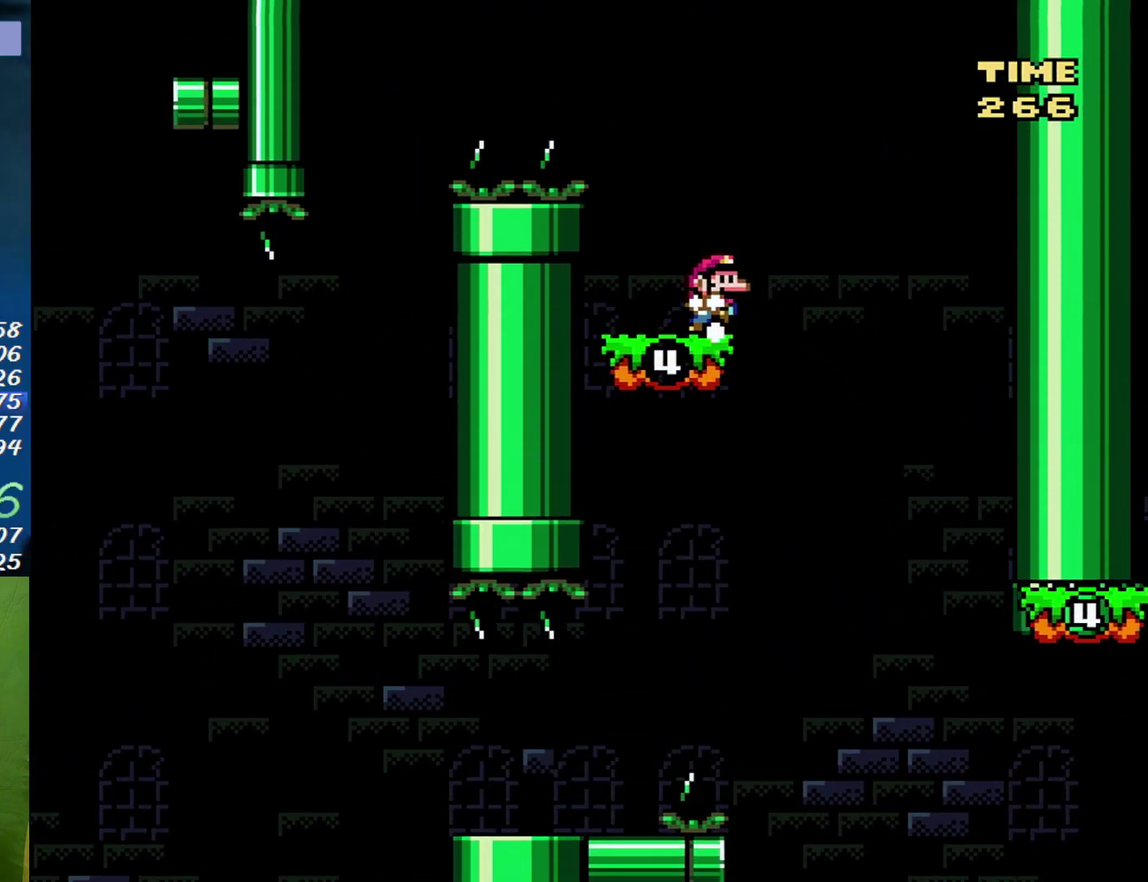
{"buttons": ["B", "X", "DPAD_LEFT"], "events": [[50, "DPAD_LEFT", "down"], [50, "DPAD_RIGHT", "up"], [300, "B", "down"]]}
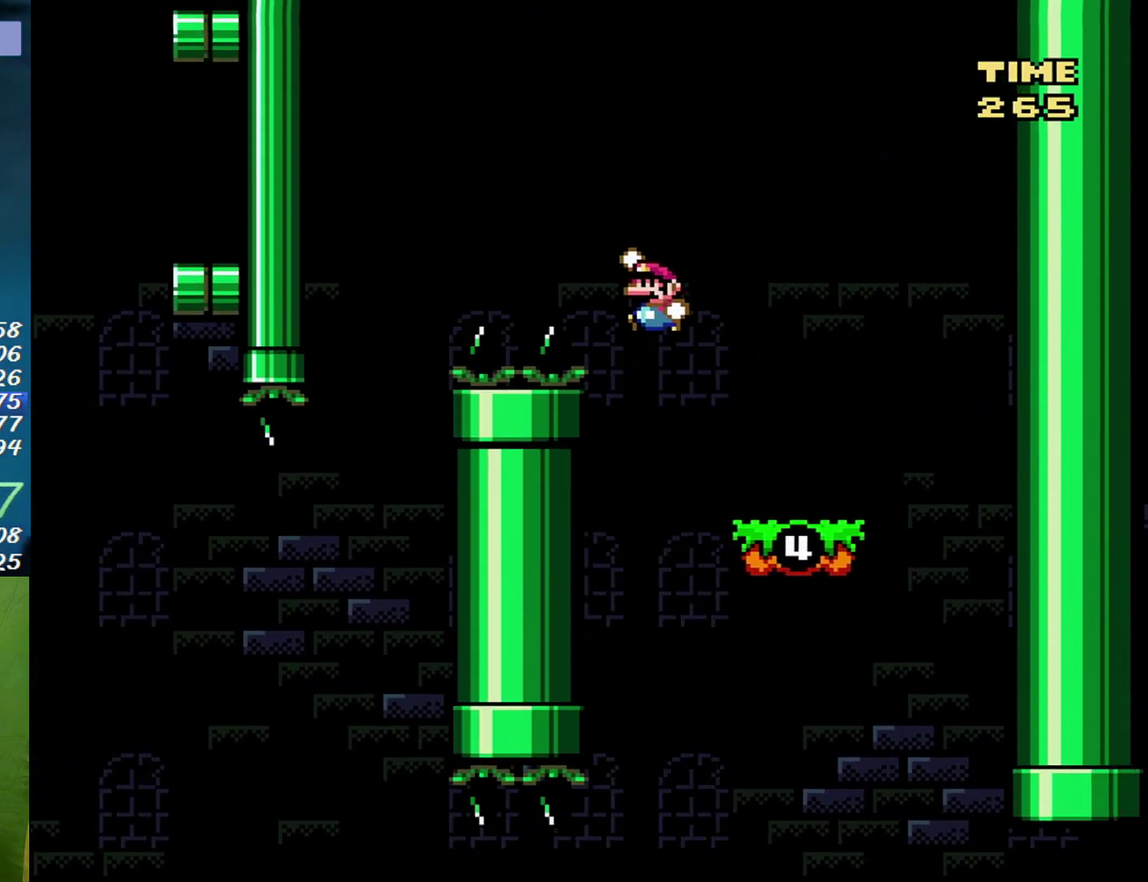
{"buttons": ["B", "X", "DPAD_RIGHT"], "events": [[367, "DPAD_LEFT", "up"], [367, "DPAD_RIGHT", "down"]]}
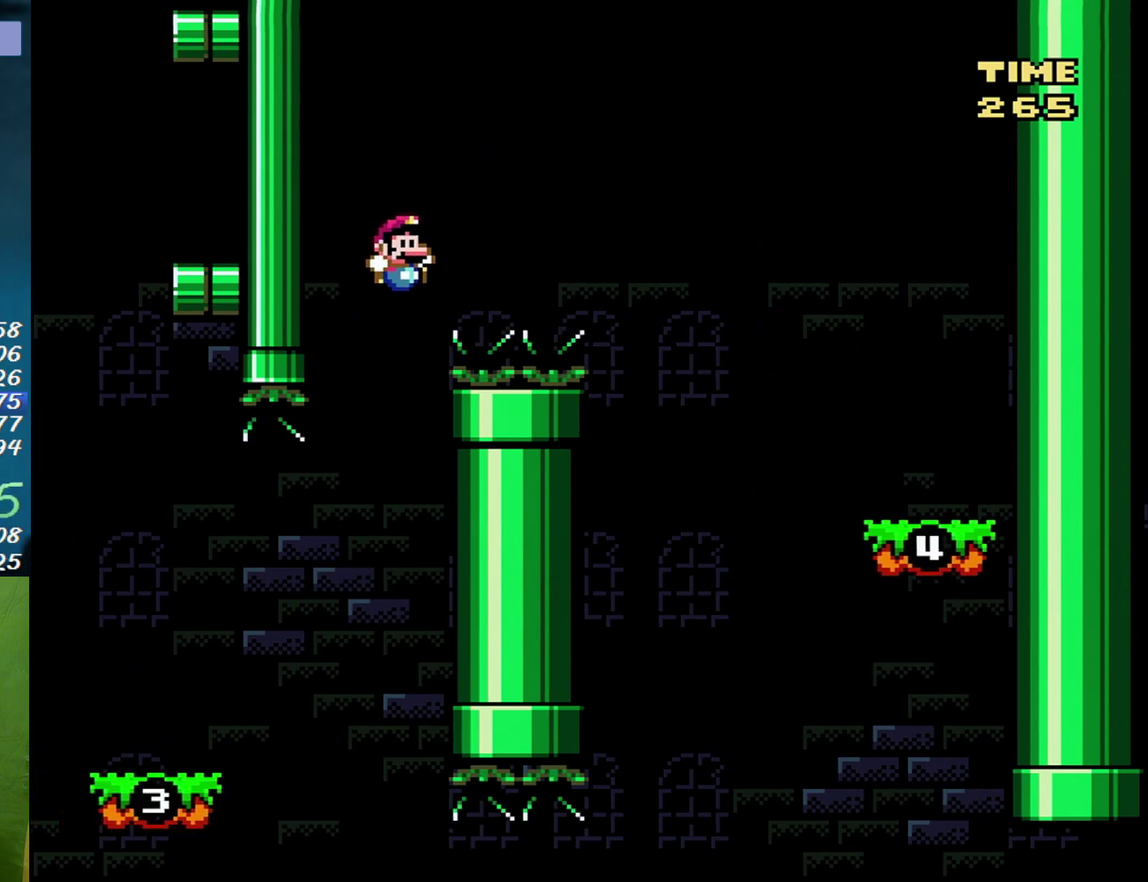
{"buttons": ["X", "DPAD_LEFT"], "events": [[50, "DPAD_RIGHT", "up"], [83, "DPAD_LEFT", "down"], [183, "DPAD_LEFT", "up"], [400, "B", "up"], [450, "DPAD_LEFT", "down"]]}
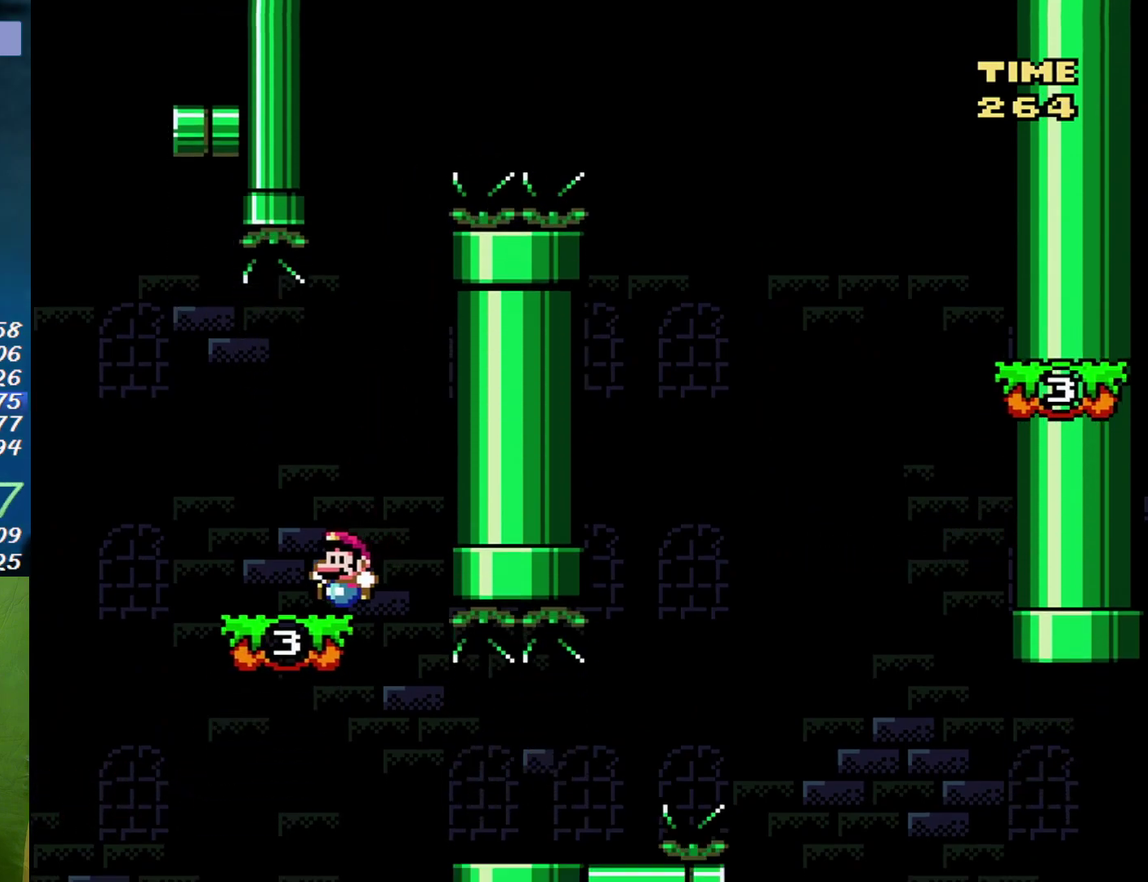
{"buttons": ["B", "X", "DPAD_RIGHT"], "events": [[233, "B", "down"], [400, "DPAD_LEFT", "up"], [417, "DPAD_RIGHT", "down"]]}